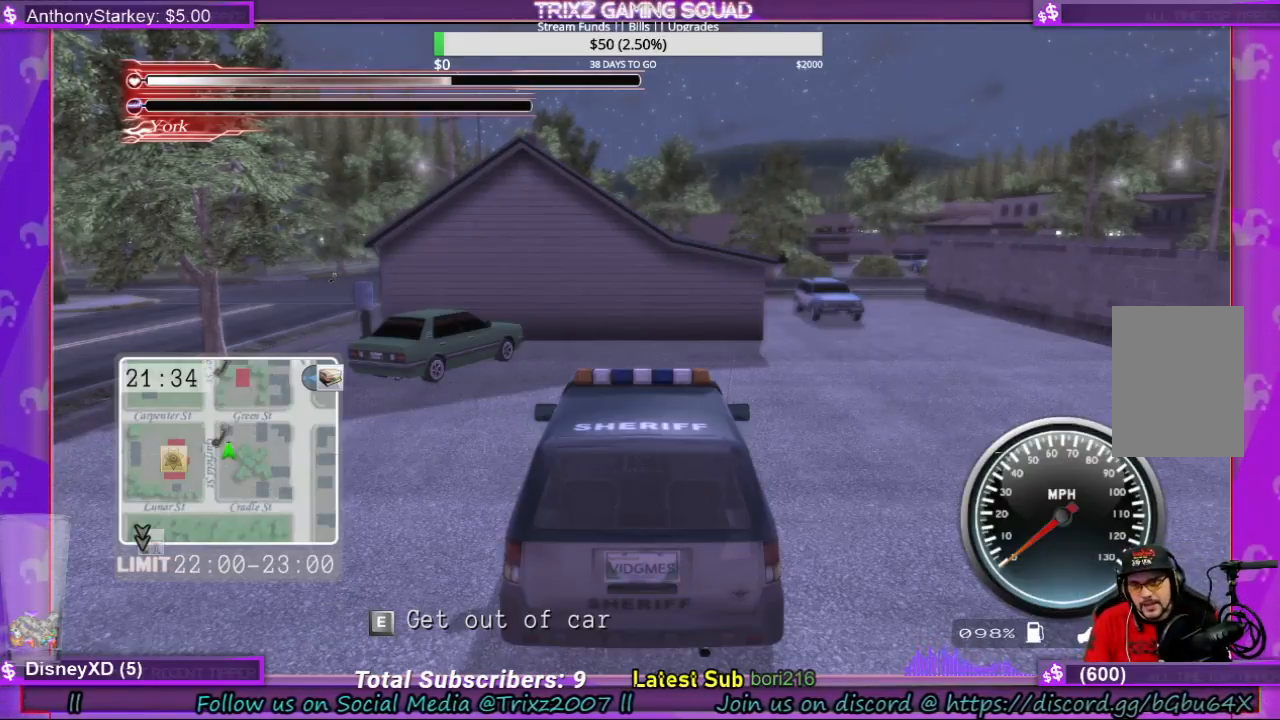
Gameplay with keyboard and mouse; each line is a JSON object with the keys and mouse buttons held at the frame after it. "events" lists presses ("down") and releases ("up") of "a", "ctrl", "d", "e", "f", "q", "r", "s", "shift", "space", "tab", "w", "mouse_left", "mouse_wheel", "mouse_right" and "mouse_mb4" between this image and that frame as [ms after this image, input, new state], when the widget could be followed in between. "mouse_left", "mouse_wheel", "mouse_right", "mouse_mb4" = the "left", "wheel", "right", "mb4" buttons of the "mouse" list. No other keys are recorded. "wheel" means that the mouse wheel is clicked or scrolled. Mouse movement is not recorded.
{"keys": ["d", "w"], "mouse": [], "events": [[233, "w", "down"], [500, "d", "down"]]}
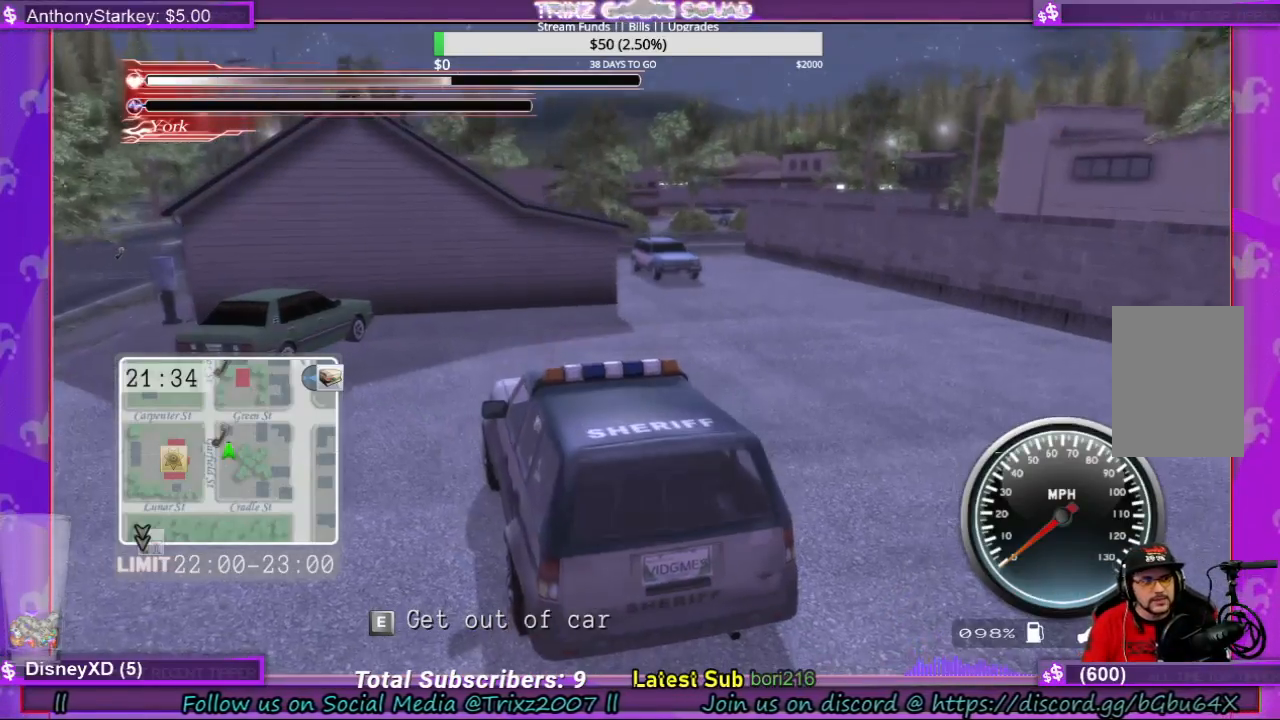
{"keys": ["d", "s"], "mouse": [], "events": [[67, "shift", "down"], [133, "shift", "up"], [167, "w", "up"], [233, "d", "up"], [300, "s", "down"], [467, "d", "down"]]}
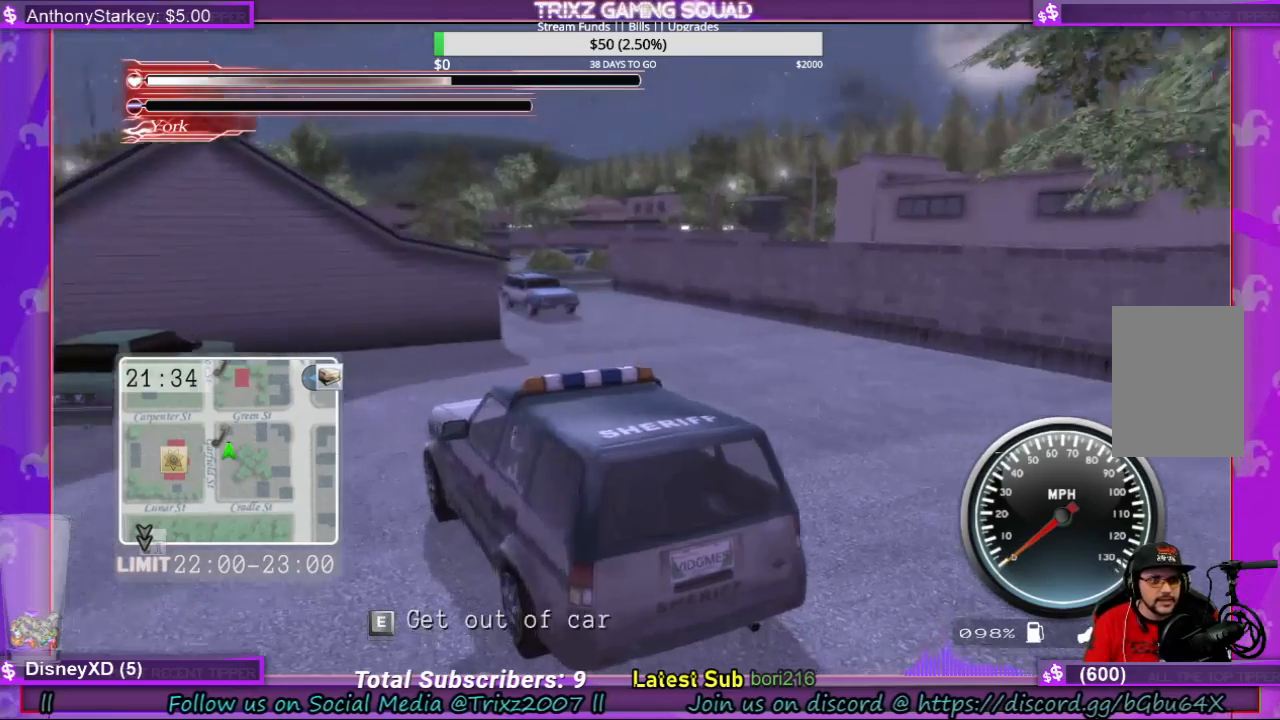
{"keys": ["d", "s"], "mouse": [], "events": []}
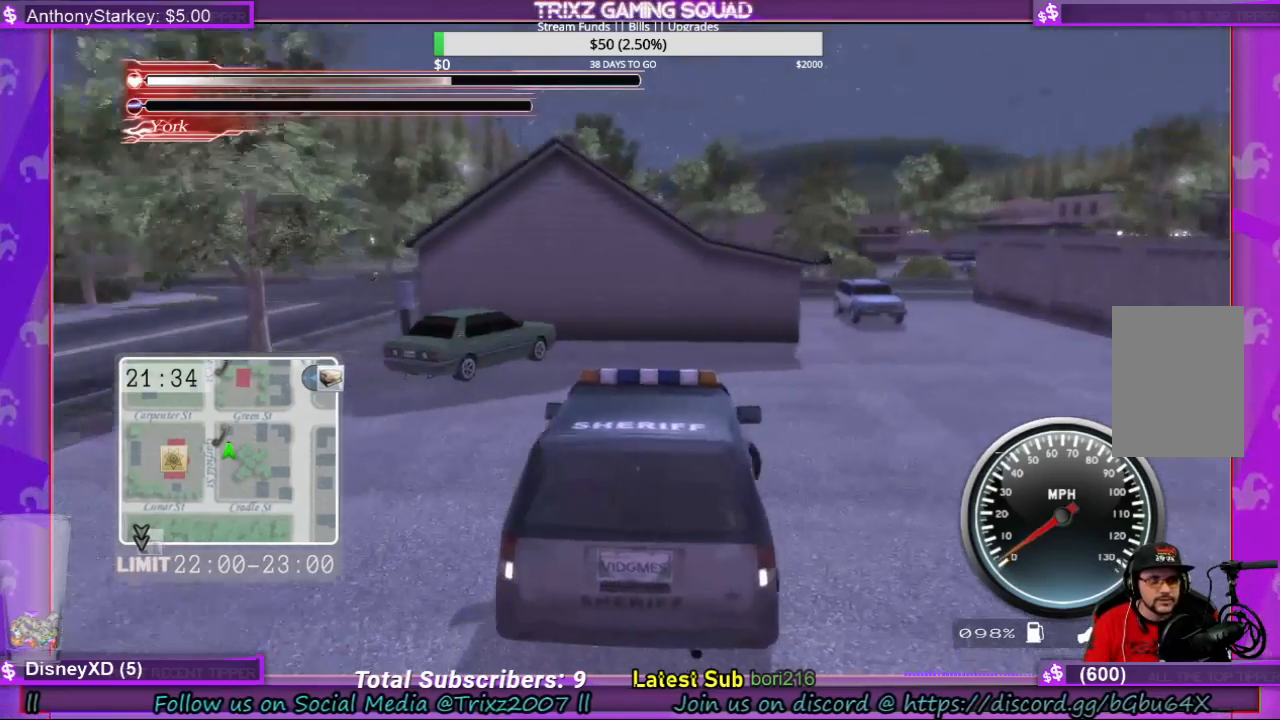
{"keys": ["d", "s"], "mouse": [], "events": []}
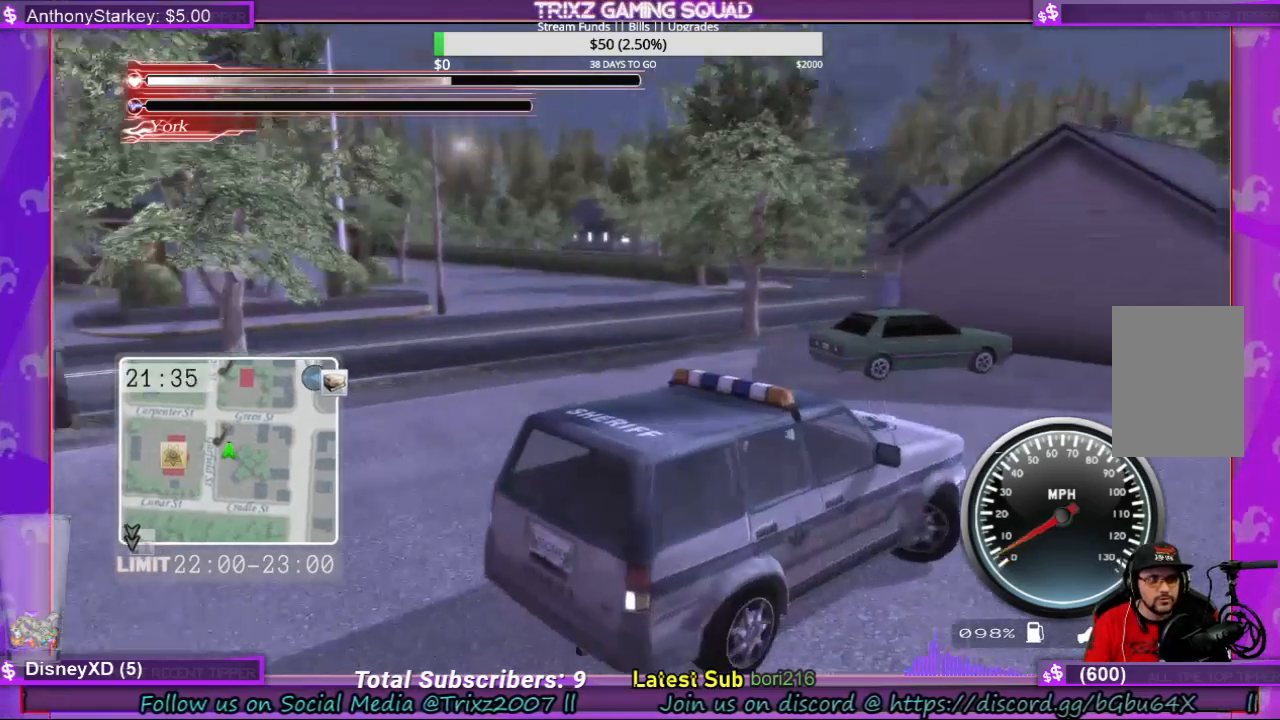
{"keys": ["d", "s"], "mouse": [], "events": []}
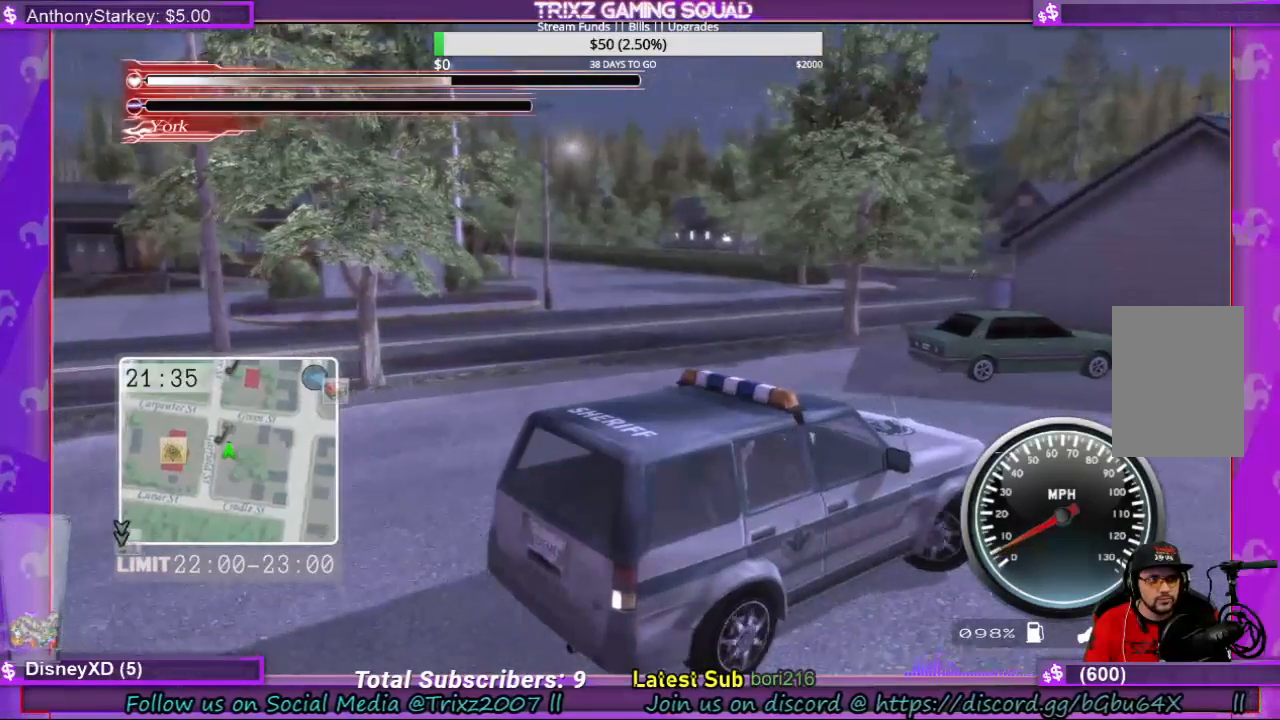
{"keys": ["d", "s"], "mouse": [], "events": []}
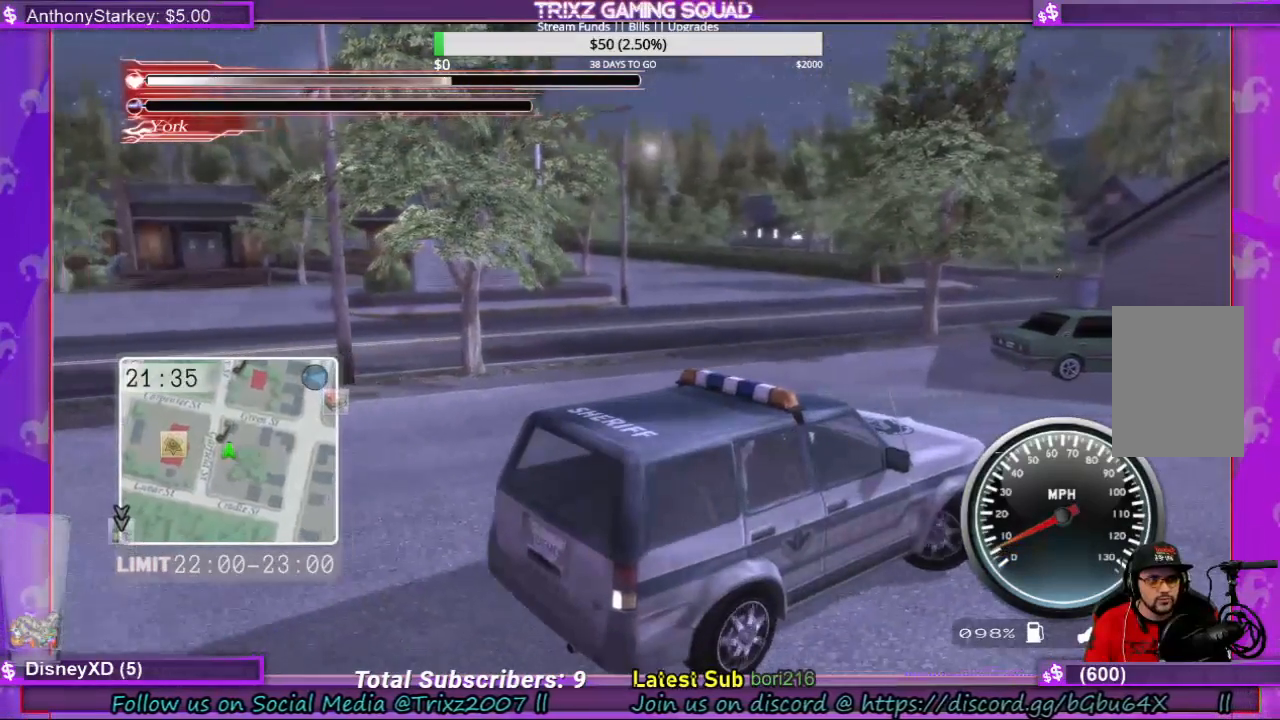
{"keys": ["a", "w"], "mouse": [], "events": [[133, "s", "up"], [233, "a", "down"], [267, "d", "up"], [367, "w", "down"]]}
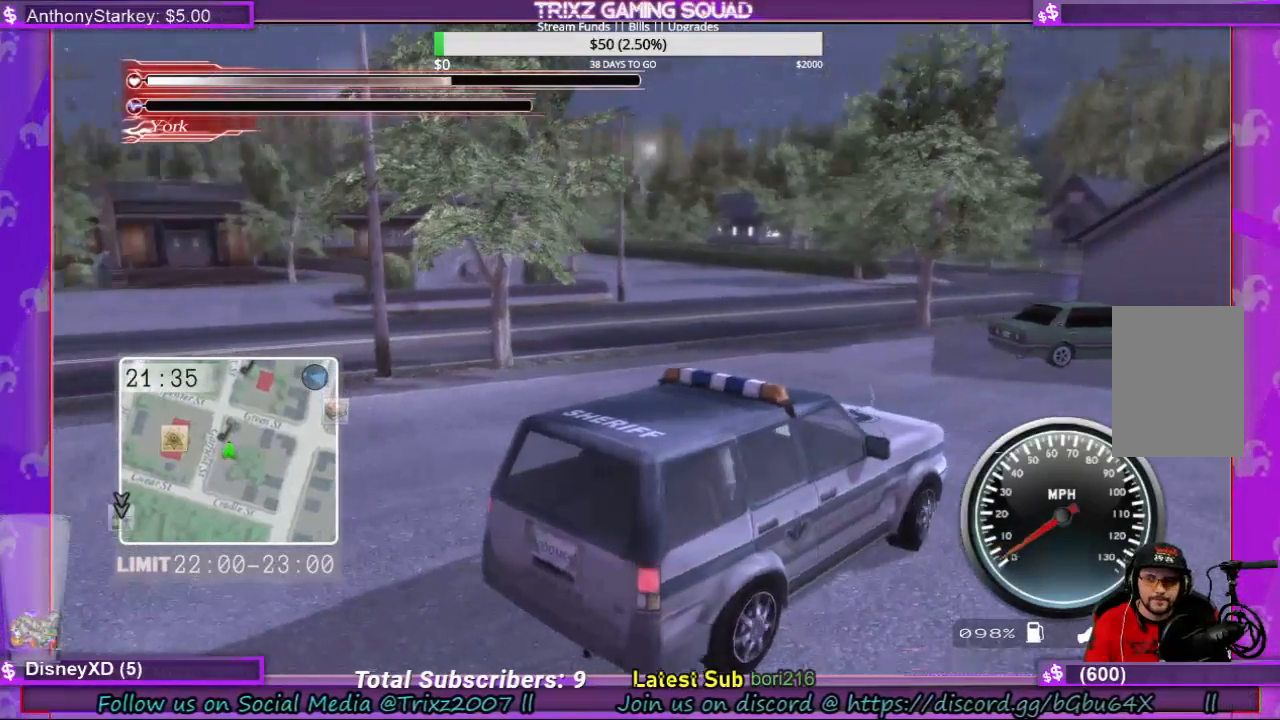
{"keys": ["a", "w"], "mouse": [], "events": []}
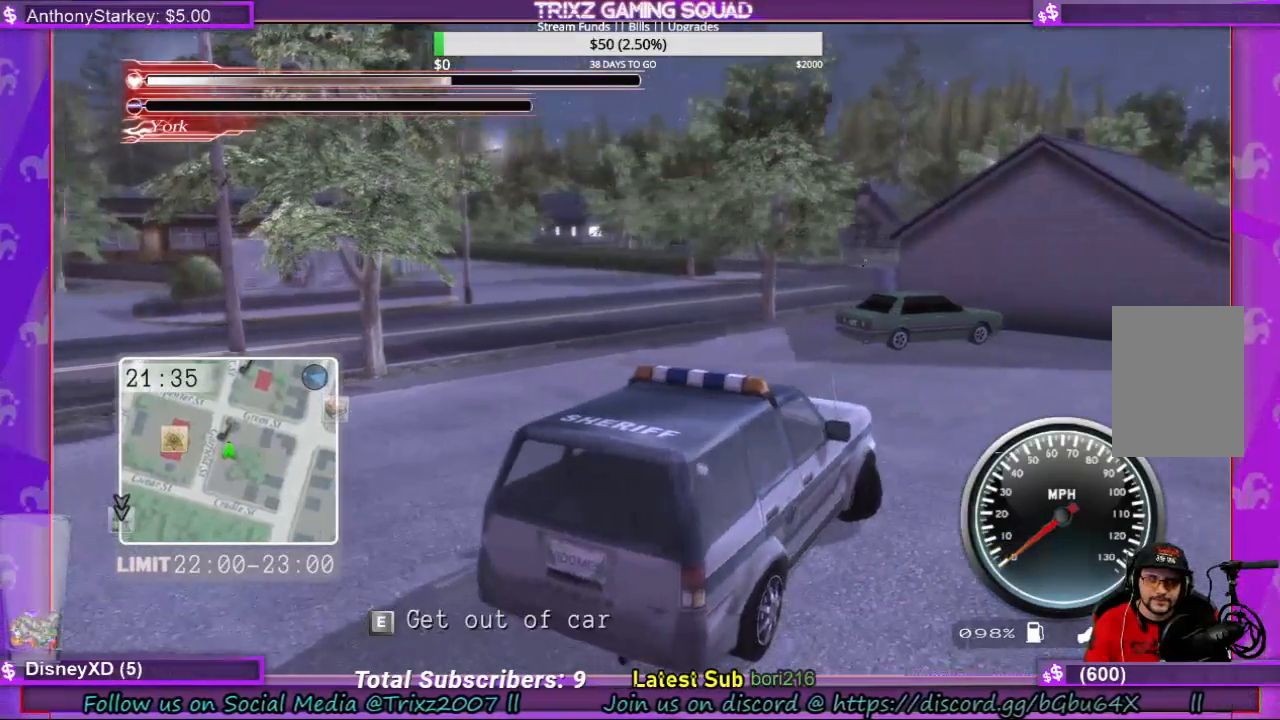
{"keys": ["a", "w"], "mouse": [], "events": []}
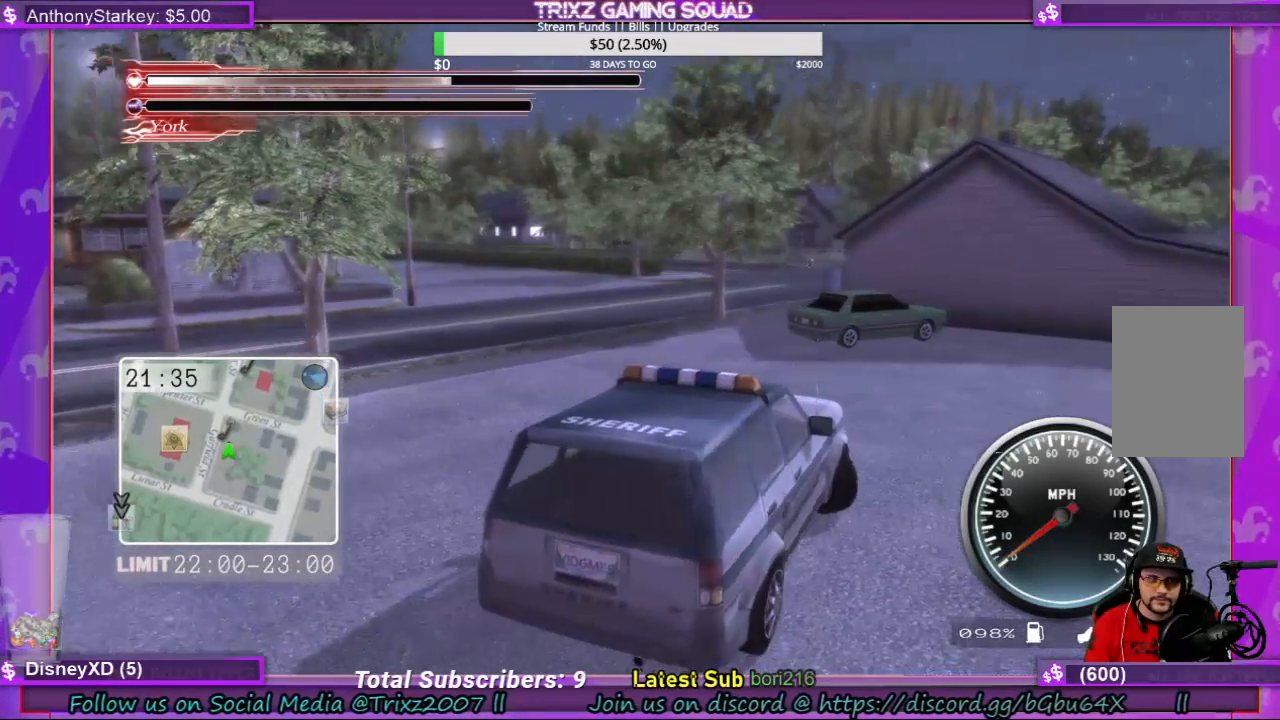
{"keys": ["a", "w"], "mouse": [], "events": []}
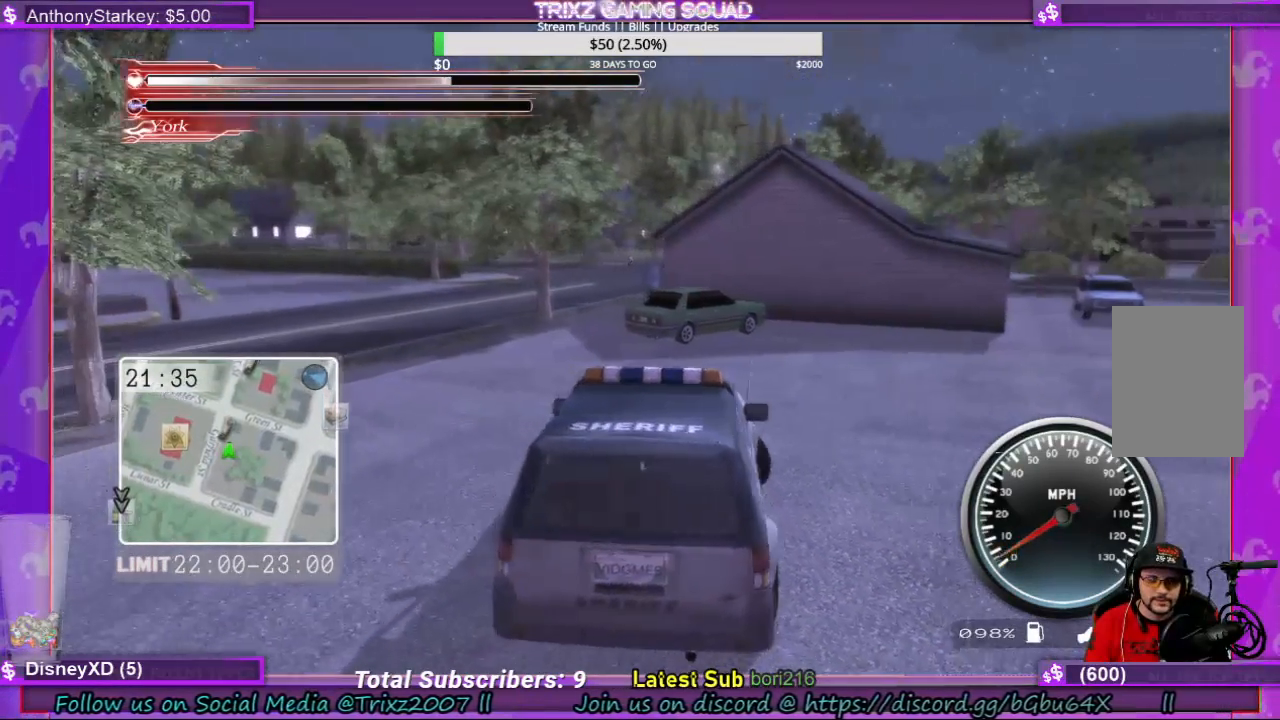
{"keys": ["a", "w"], "mouse": [], "events": []}
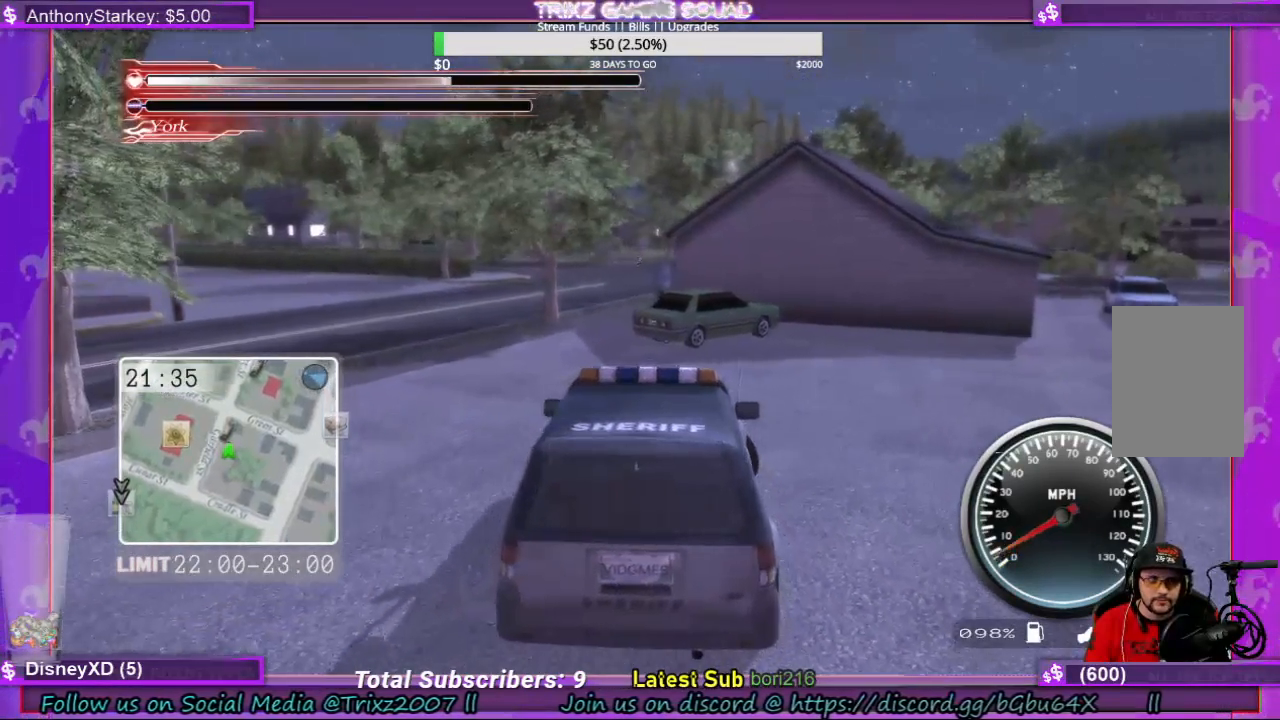
{"keys": ["a", "w"], "mouse": [], "events": []}
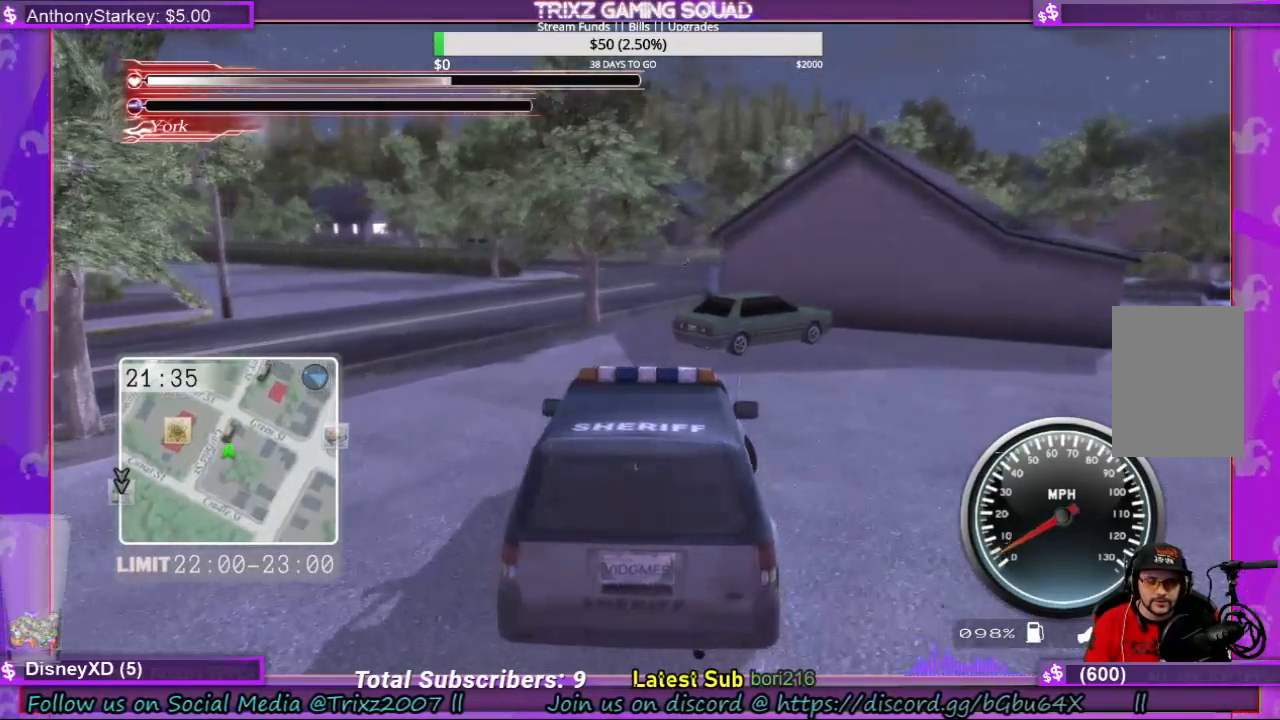
{"keys": ["a", "w"], "mouse": [], "events": []}
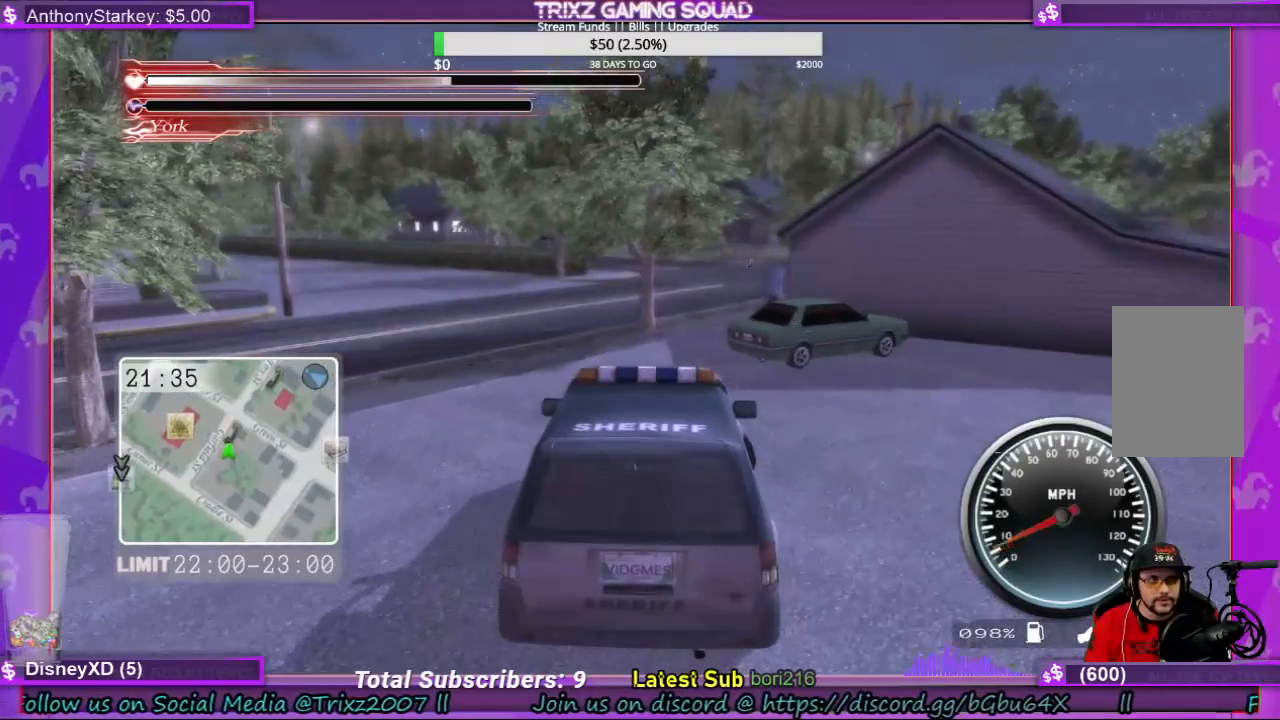
{"keys": ["a", "w"], "mouse": [], "events": []}
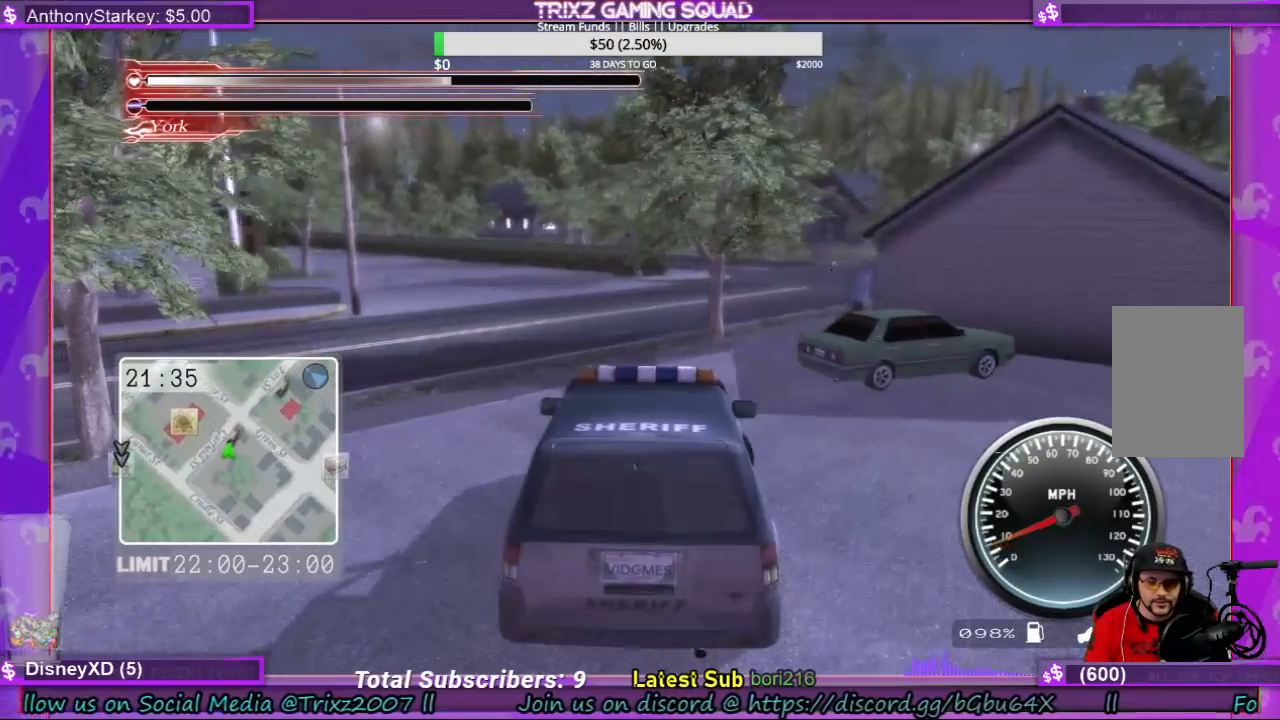
{"keys": [], "mouse": [], "events": [[100, "w", "up"], [133, "a", "up"]]}
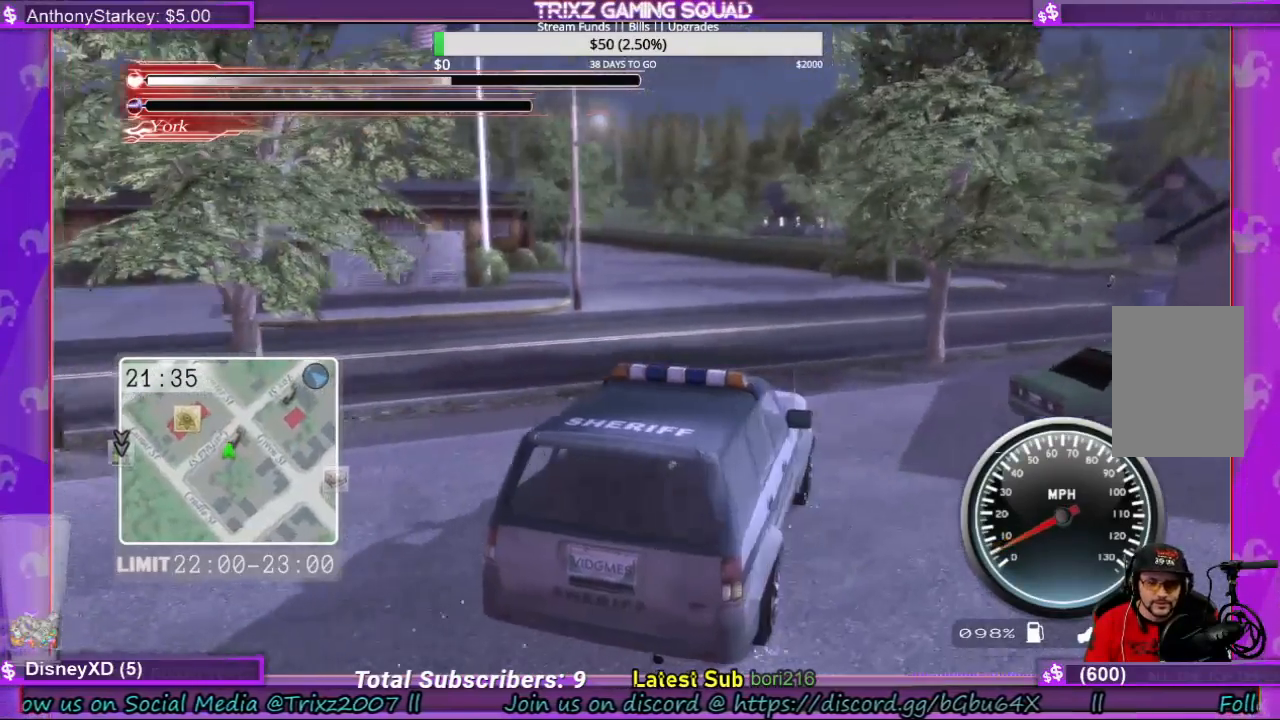
{"keys": ["a", "w"], "mouse": [], "events": [[267, "a", "down"], [433, "w", "down"]]}
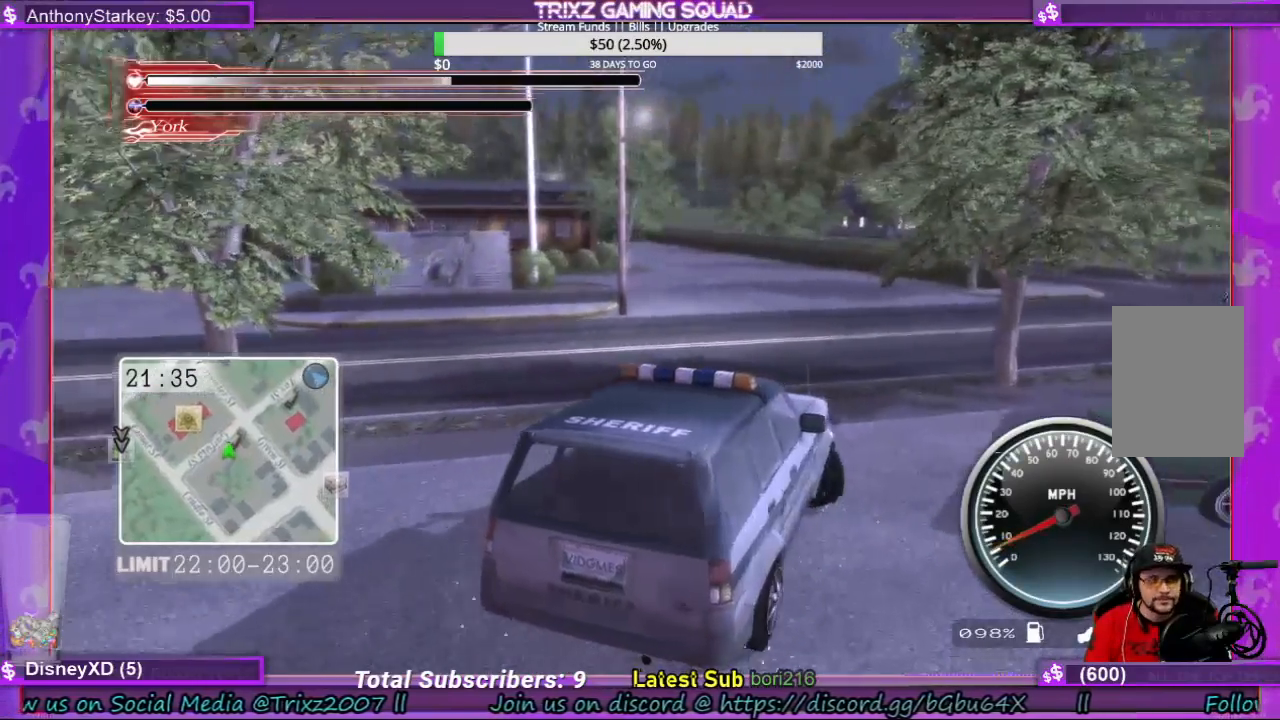
{"keys": ["a", "w"], "mouse": [], "events": []}
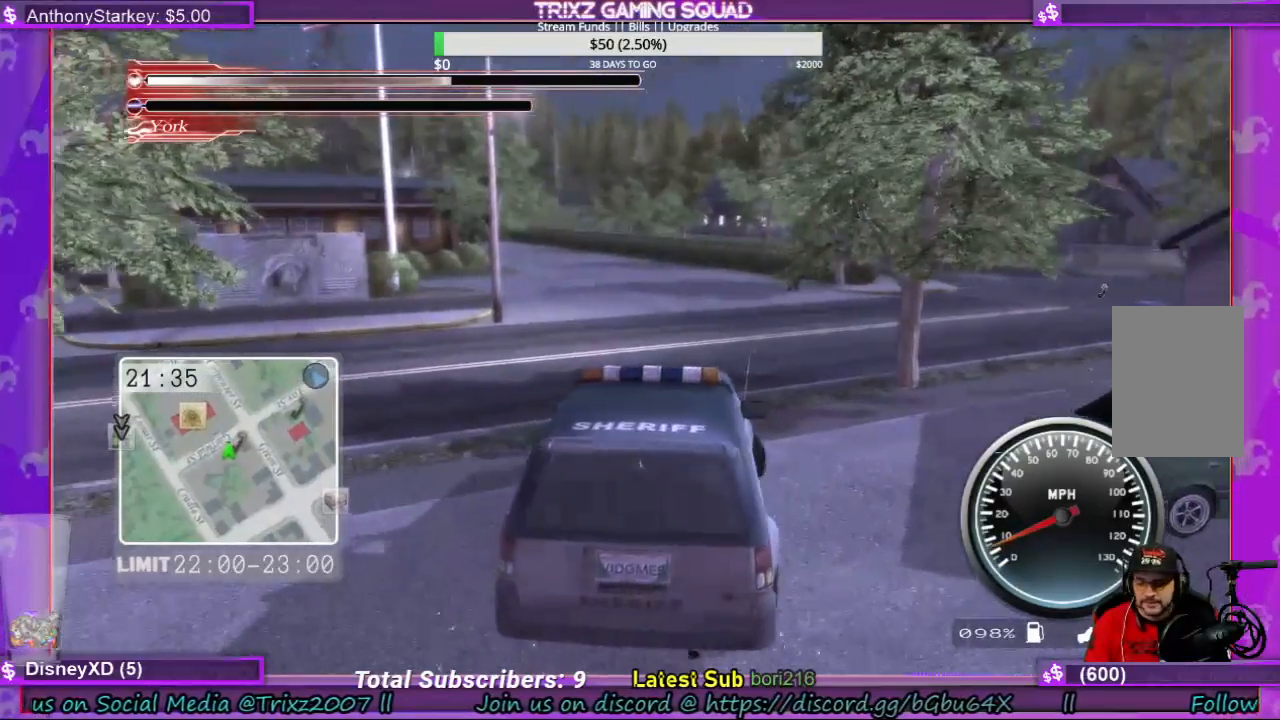
{"keys": [], "mouse": [], "events": [[100, "a", "up"], [200, "w", "up"]]}
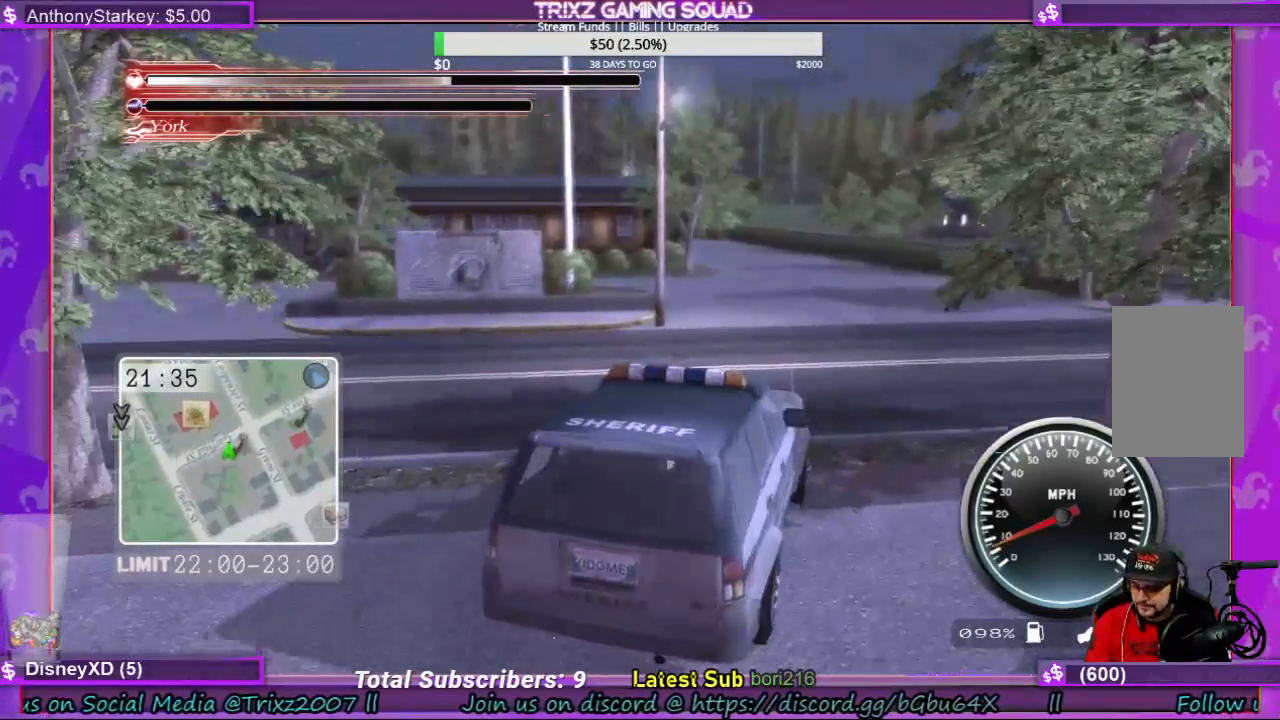
{"keys": ["d"], "mouse": [], "events": [[167, "w", "down"], [200, "d", "down"], [267, "w", "up"]]}
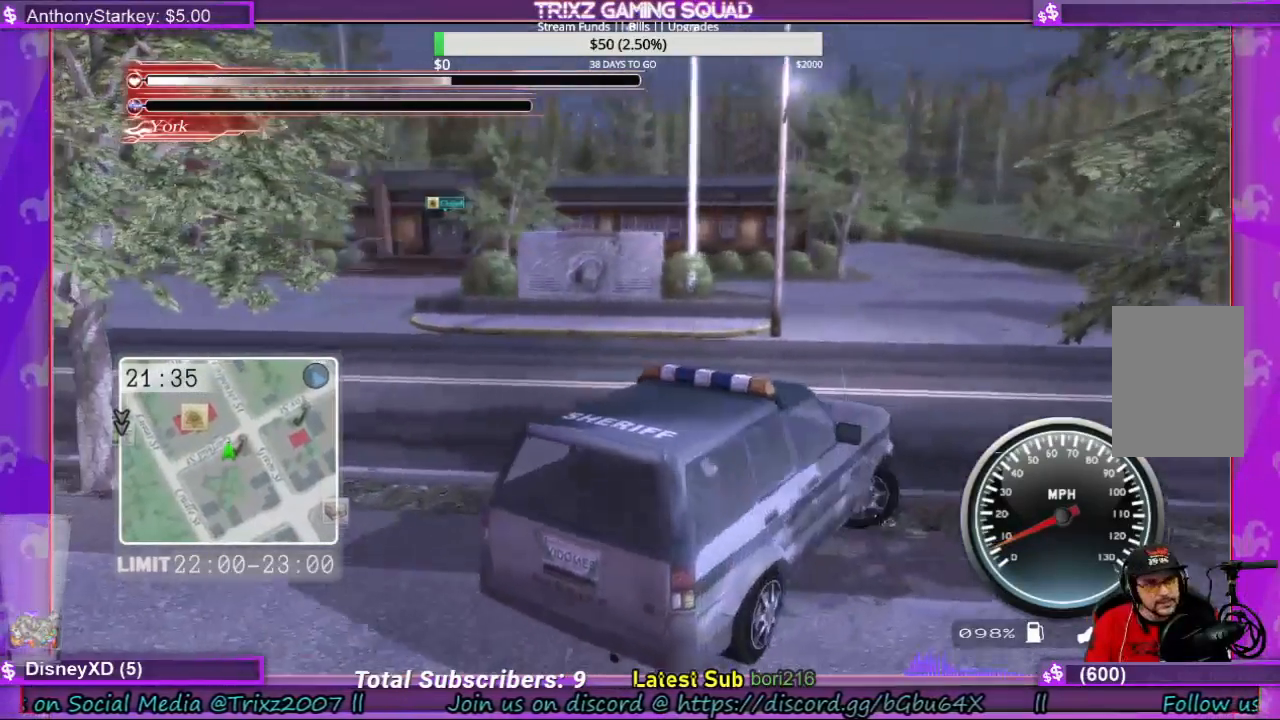
{"keys": ["d", "w"], "mouse": [], "events": [[33, "w", "down"]]}
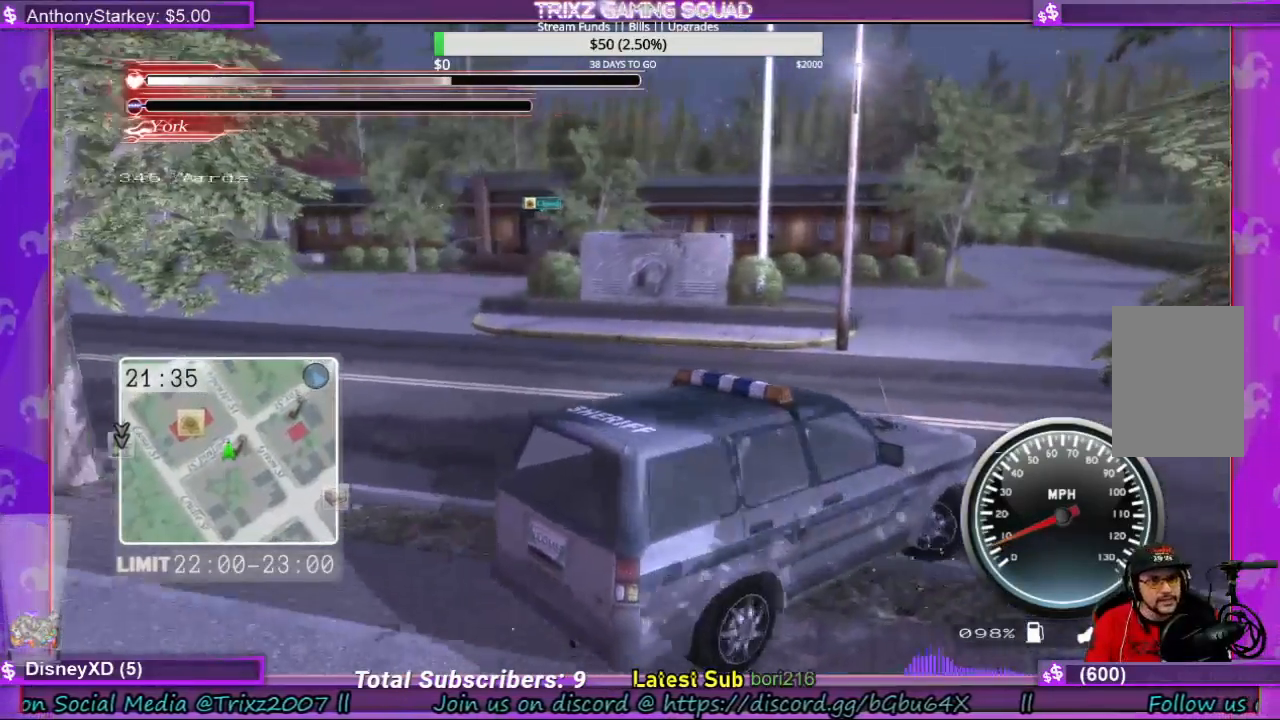
{"keys": ["d", "w"], "mouse": [], "events": [[167, "d", "up"], [433, "d", "down"]]}
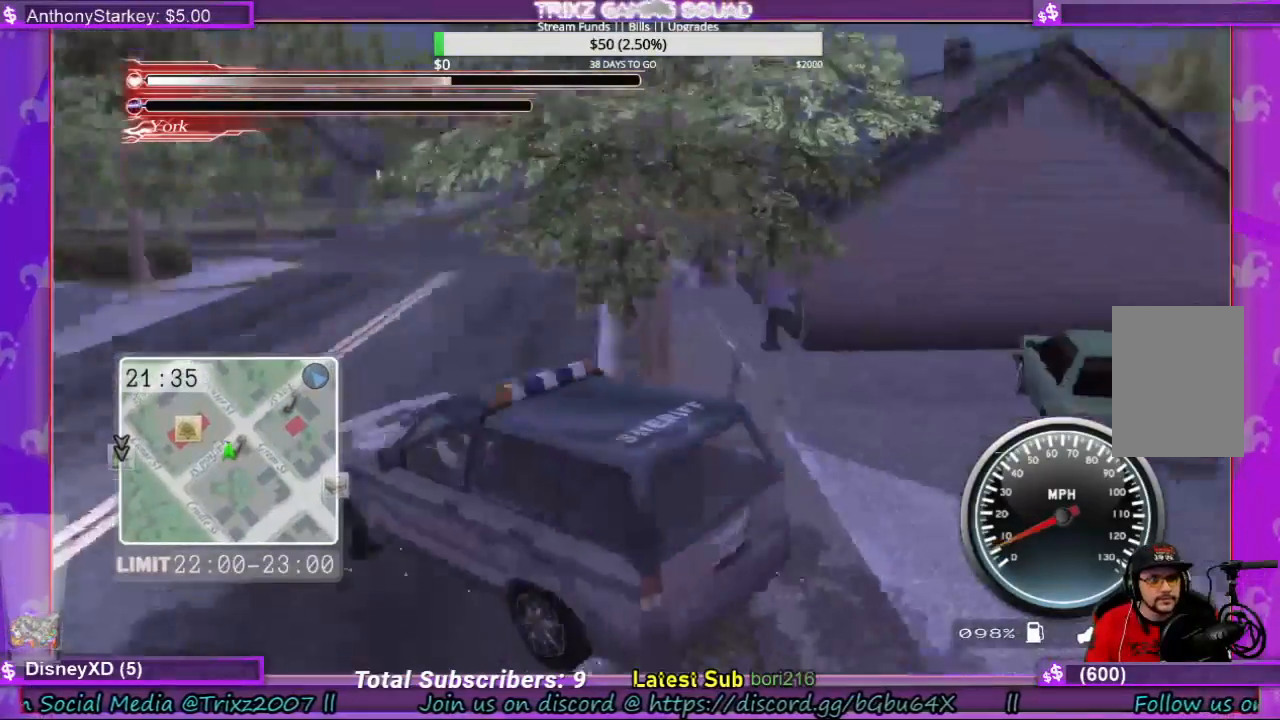
{"keys": ["d", "w"], "mouse": [], "events": []}
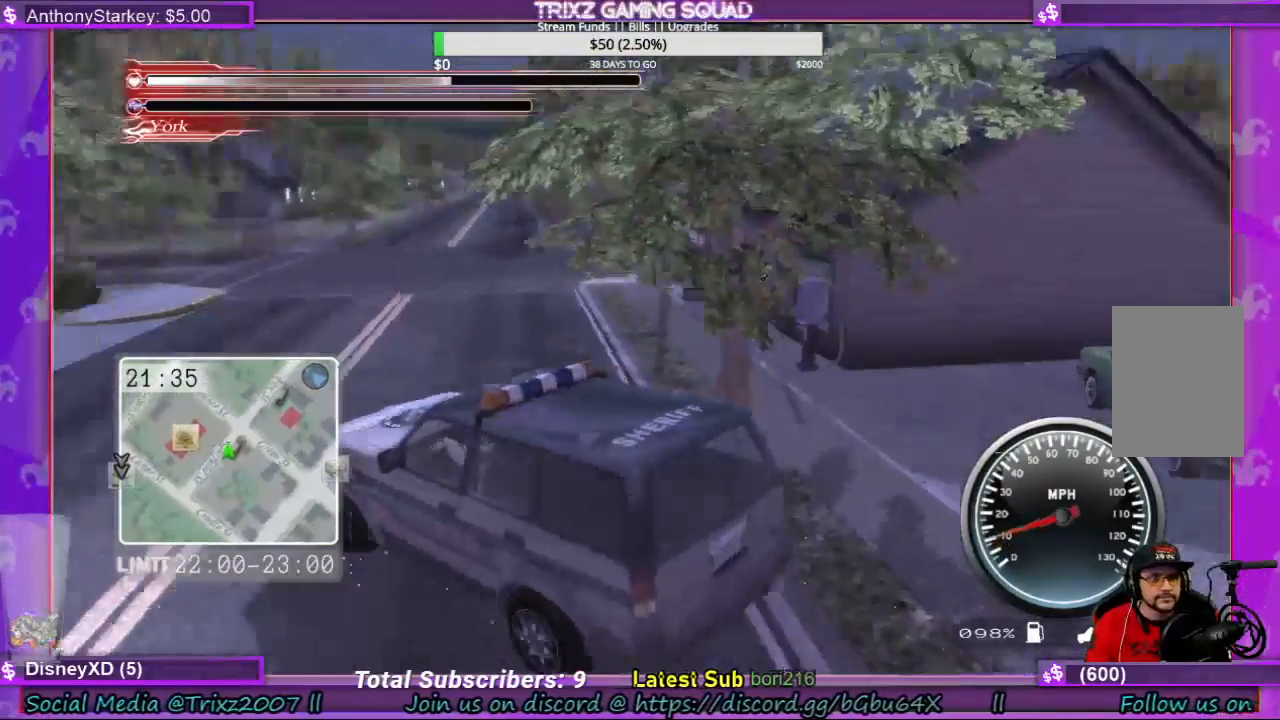
{"keys": ["w"], "mouse": [], "events": [[433, "d", "up"]]}
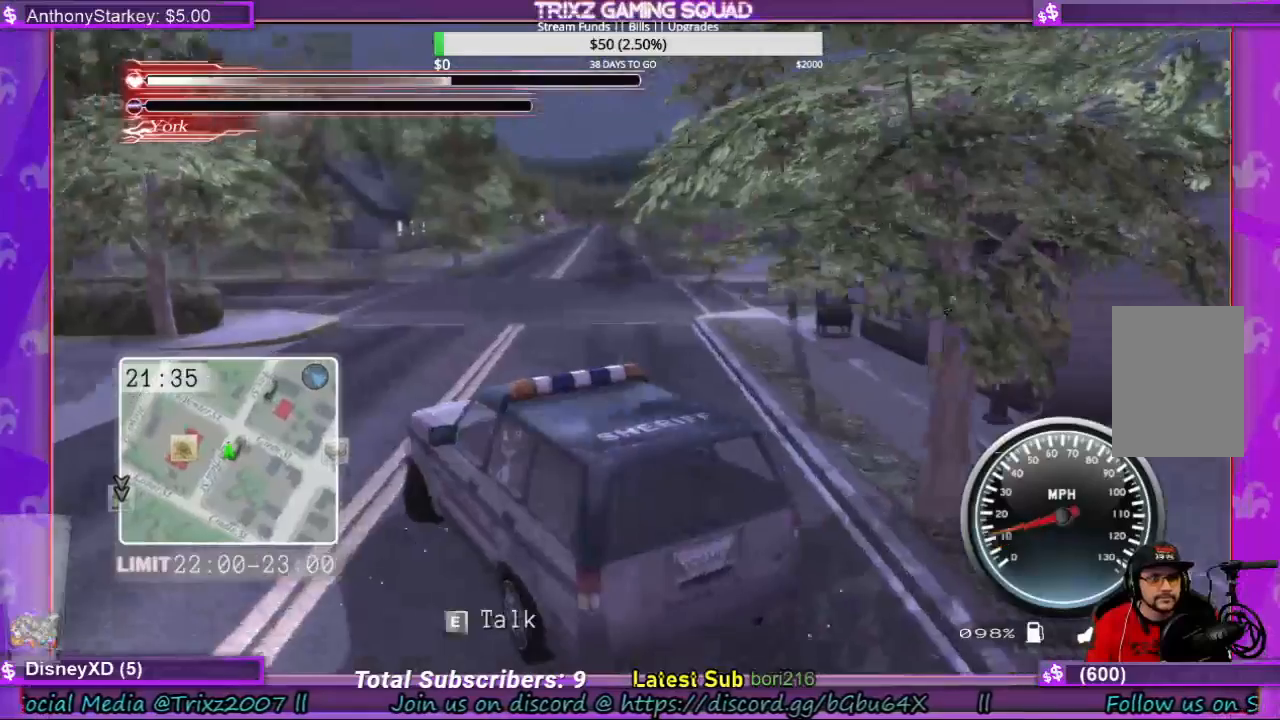
{"keys": ["d", "w"], "mouse": [], "events": [[200, "d", "down"]]}
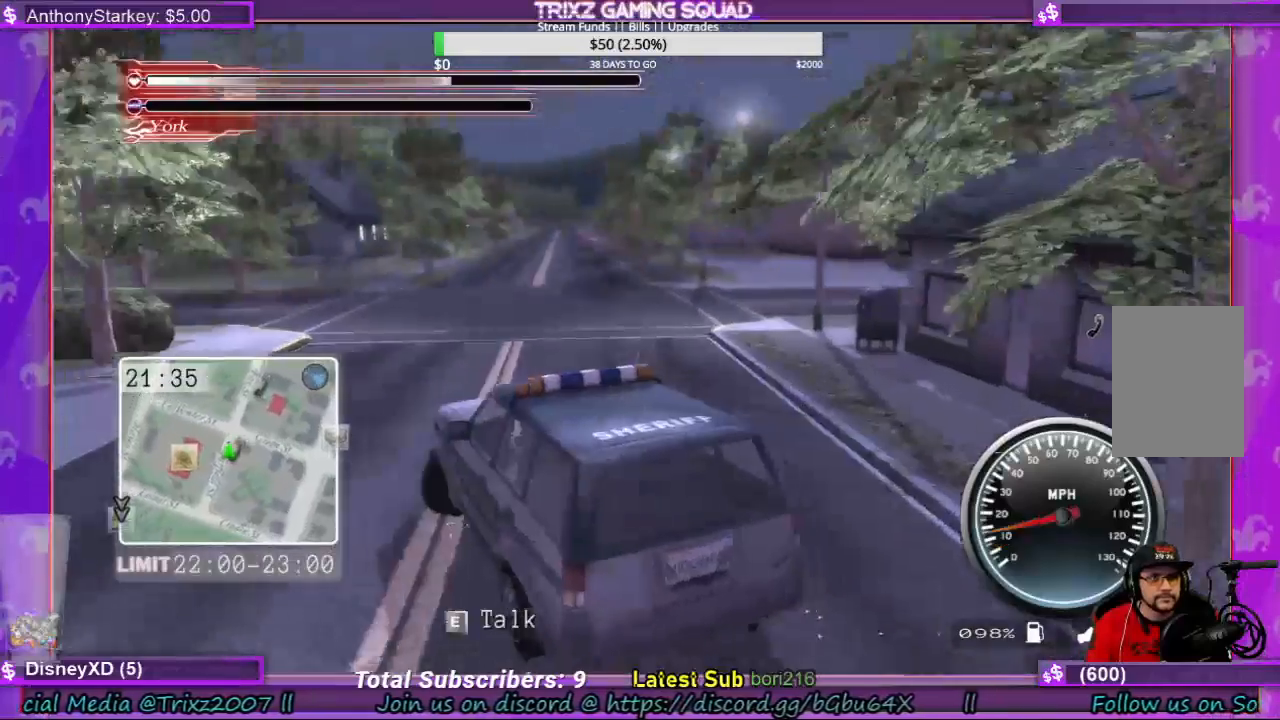
{"keys": ["w"], "mouse": [], "events": [[33, "d", "up"]]}
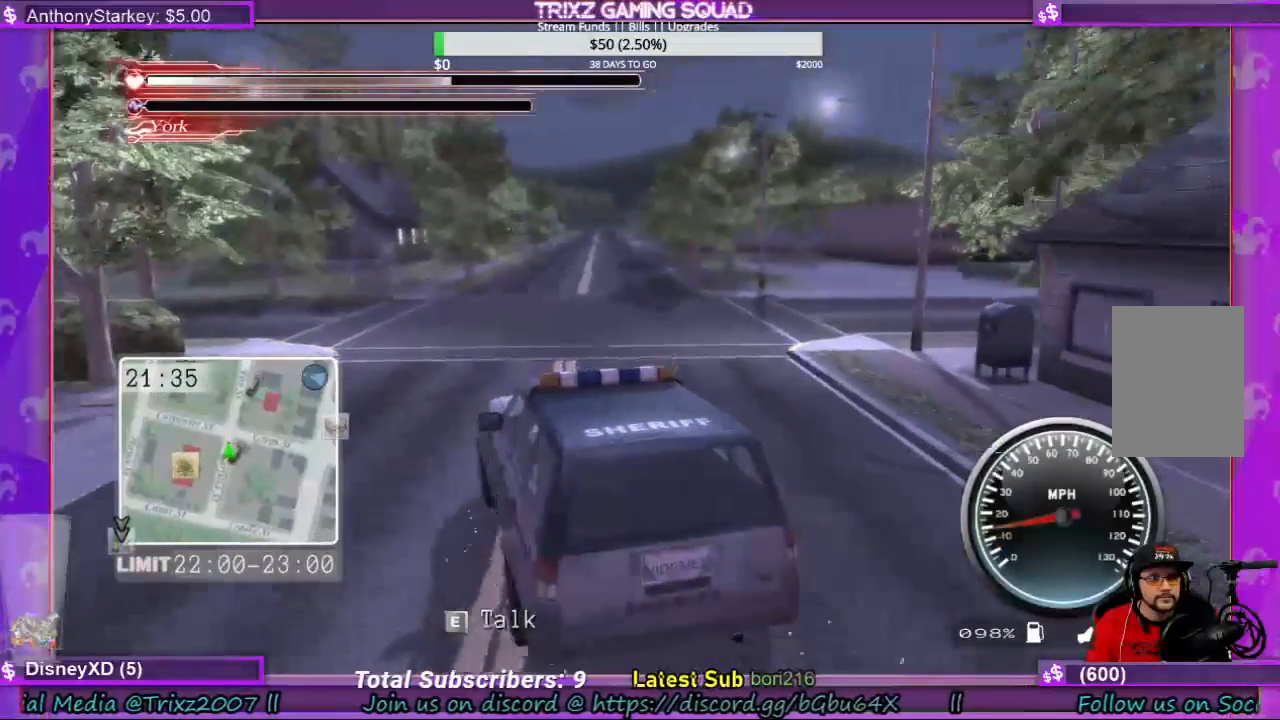
{"keys": ["w"], "mouse": [], "events": [[33, "e", "down"], [133, "e", "up"]]}
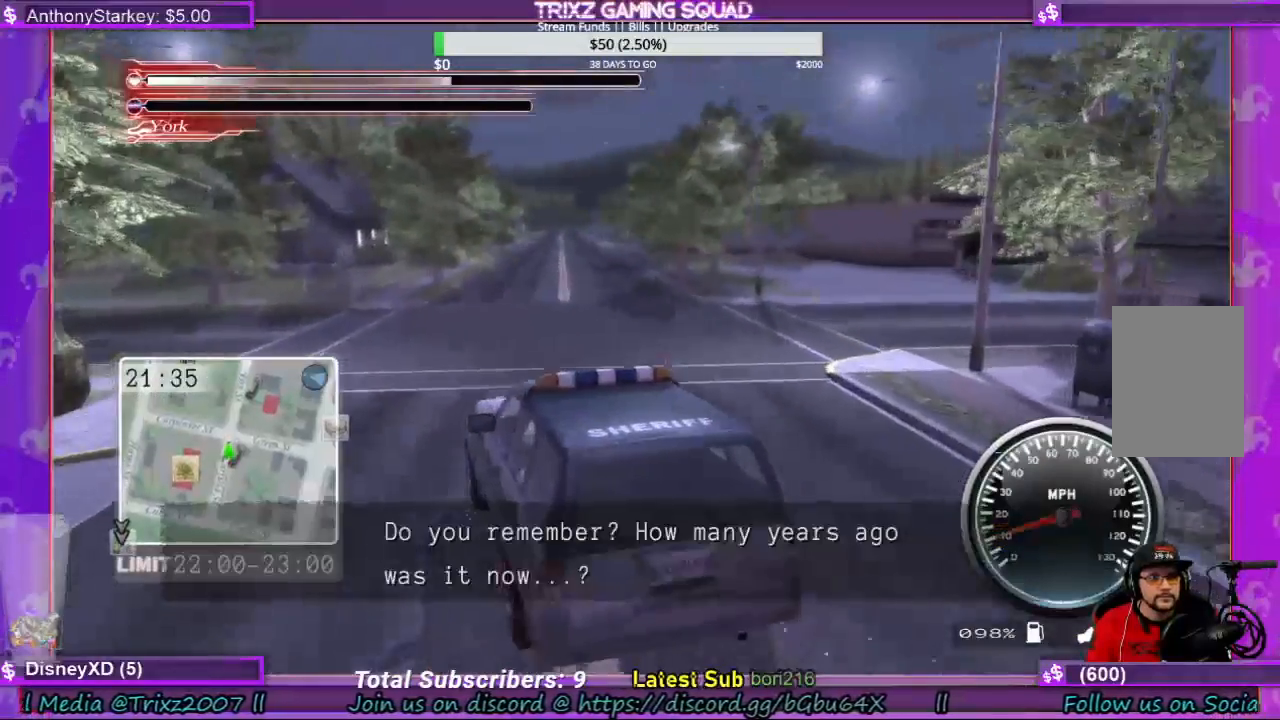
{"keys": ["w"], "mouse": [], "events": [[133, "a", "down"], [267, "a", "up"]]}
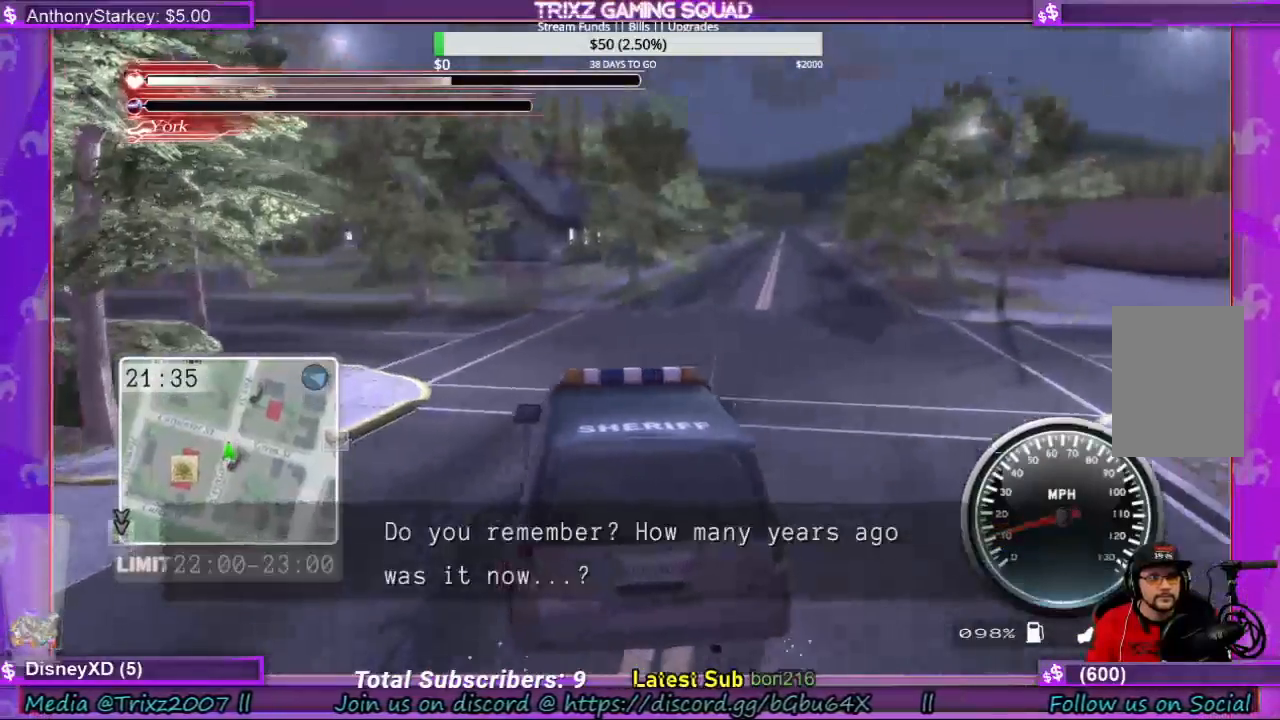
{"keys": ["a", "w"], "mouse": [], "events": [[33, "a", "down"], [167, "a", "up"], [300, "a", "down"]]}
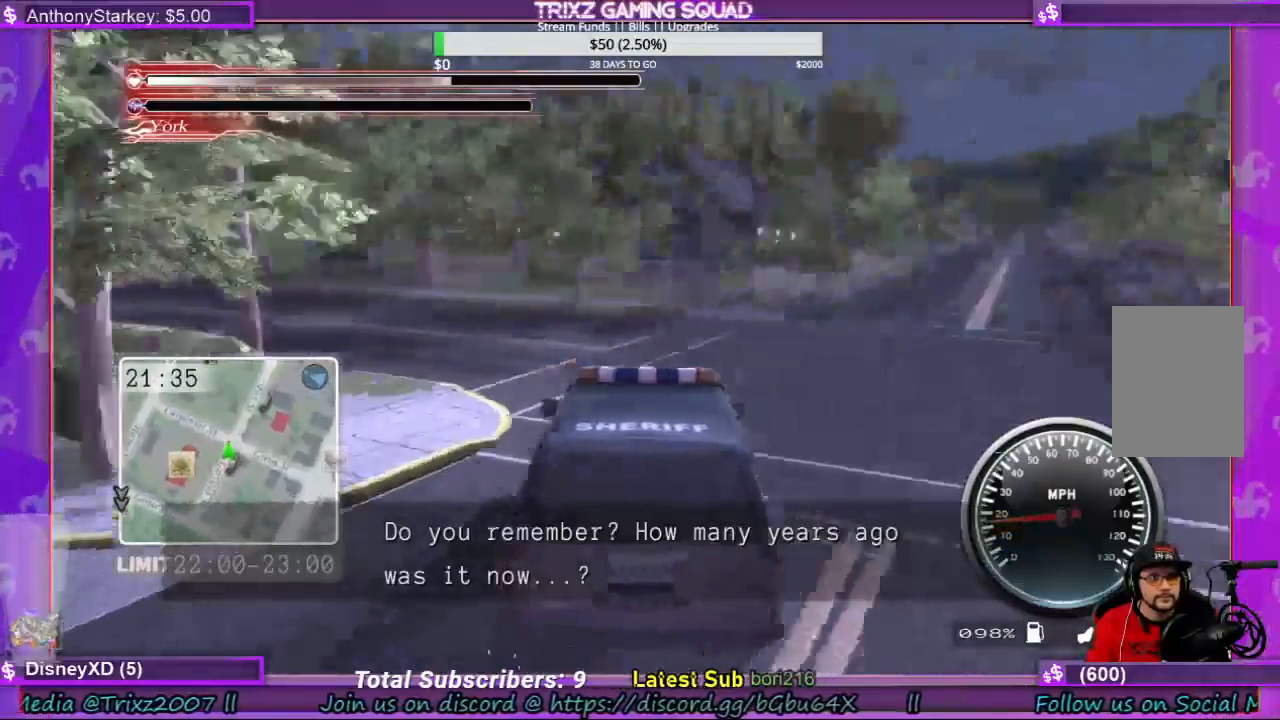
{"keys": ["a", "w"], "mouse": [], "events": []}
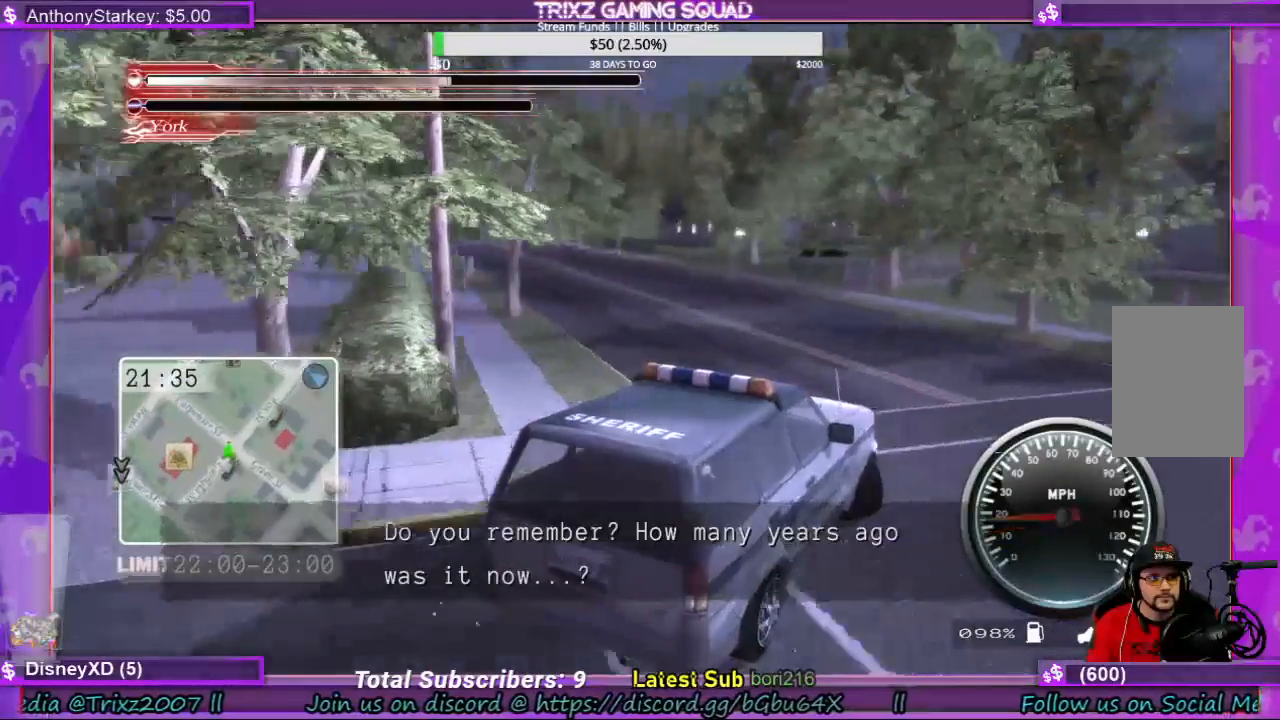
{"keys": ["w"], "mouse": [], "events": [[167, "a", "up"], [333, "a", "down"], [467, "a", "up"]]}